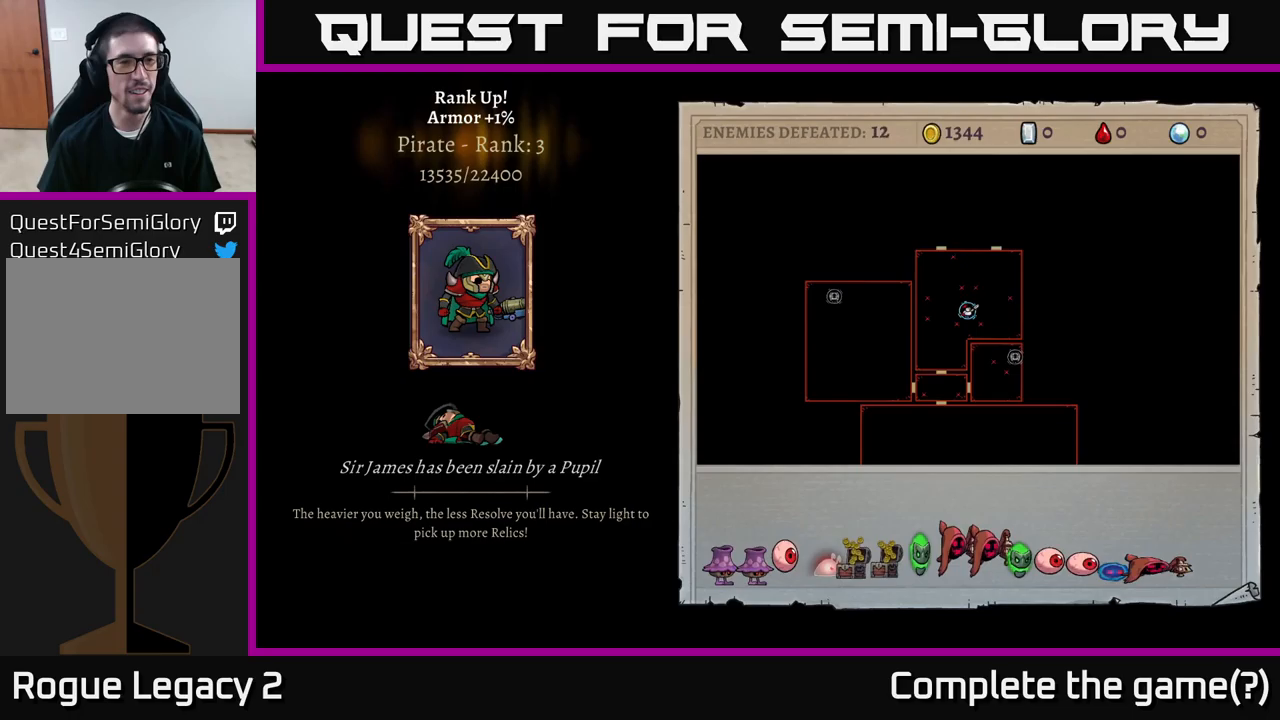
Gameplay with a controller (Xbox layout); each line is a JSON object with the inputs held at the frame after it (dt_ms = milliseconds from this image to that frame). "events" lists button and stick changes between this image and that frame as [ms after this image, input, new state], when the widget could be followed in between.
{"dt_ms": 183, "buttons": [], "left_stick": "center", "right_stick": "center", "events": []}
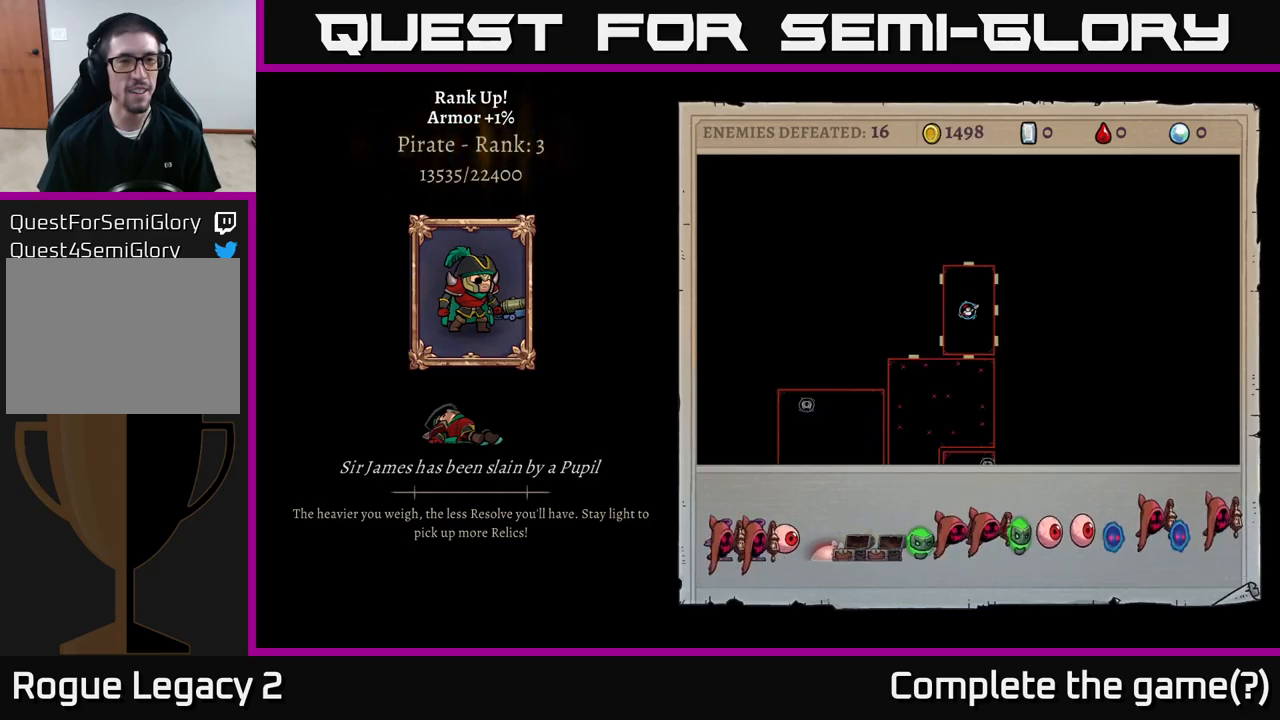
{"dt_ms": 500, "buttons": [], "left_stick": "center", "right_stick": "center", "events": [[84, "A", "down"], [367, "A", "up"]]}
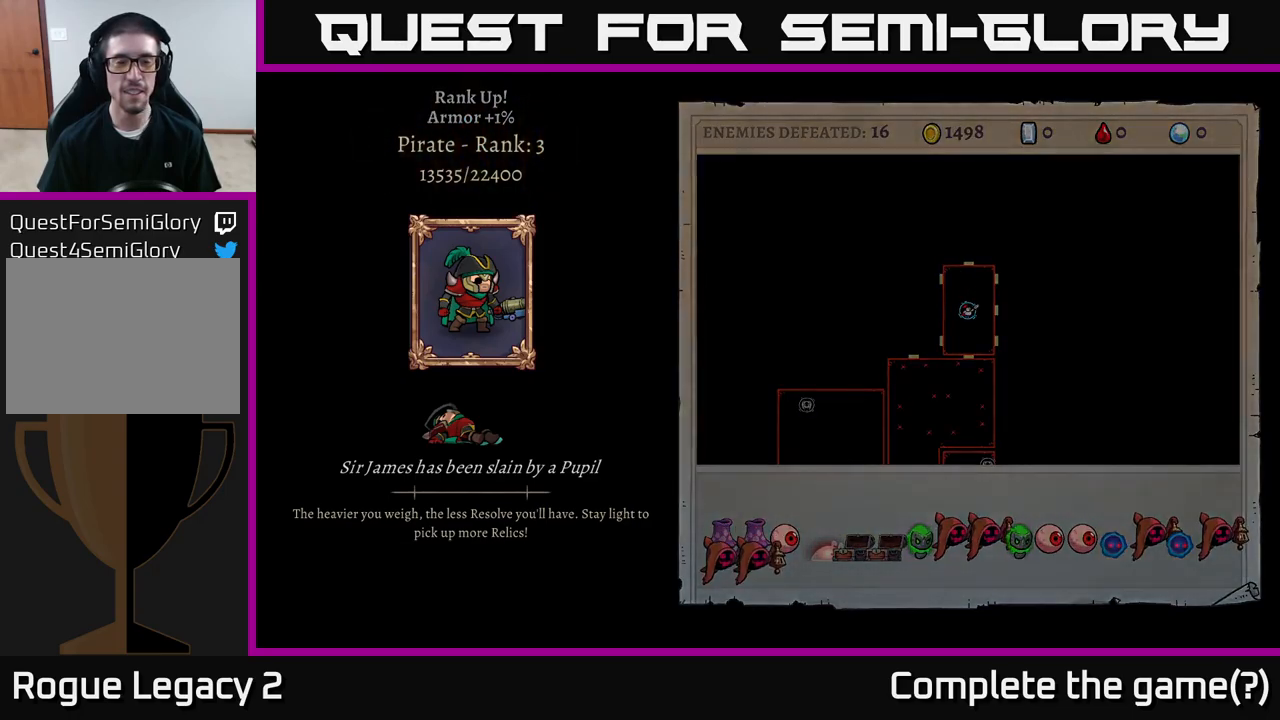
{"dt_ms": 500, "buttons": [], "left_stick": "center", "right_stick": "center", "events": []}
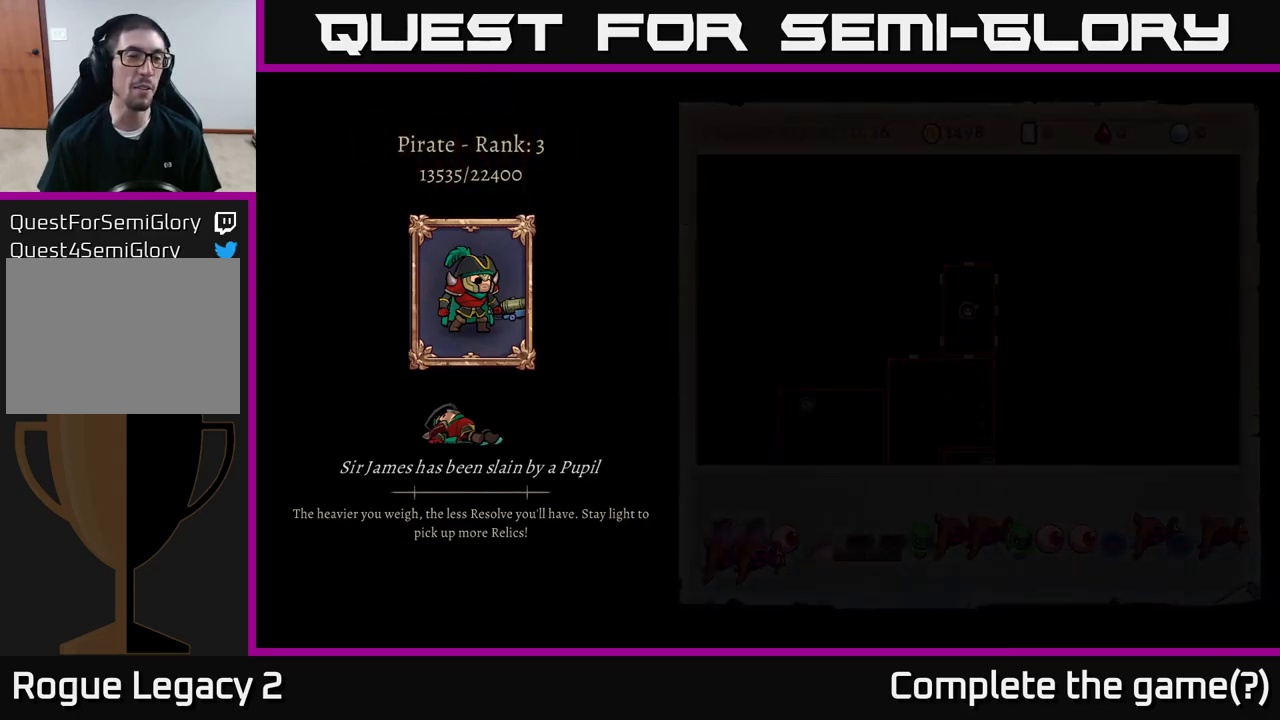
{"dt_ms": 500, "buttons": ["A"], "left_stick": "center", "right_stick": "center", "events": [[267, "A", "down"]]}
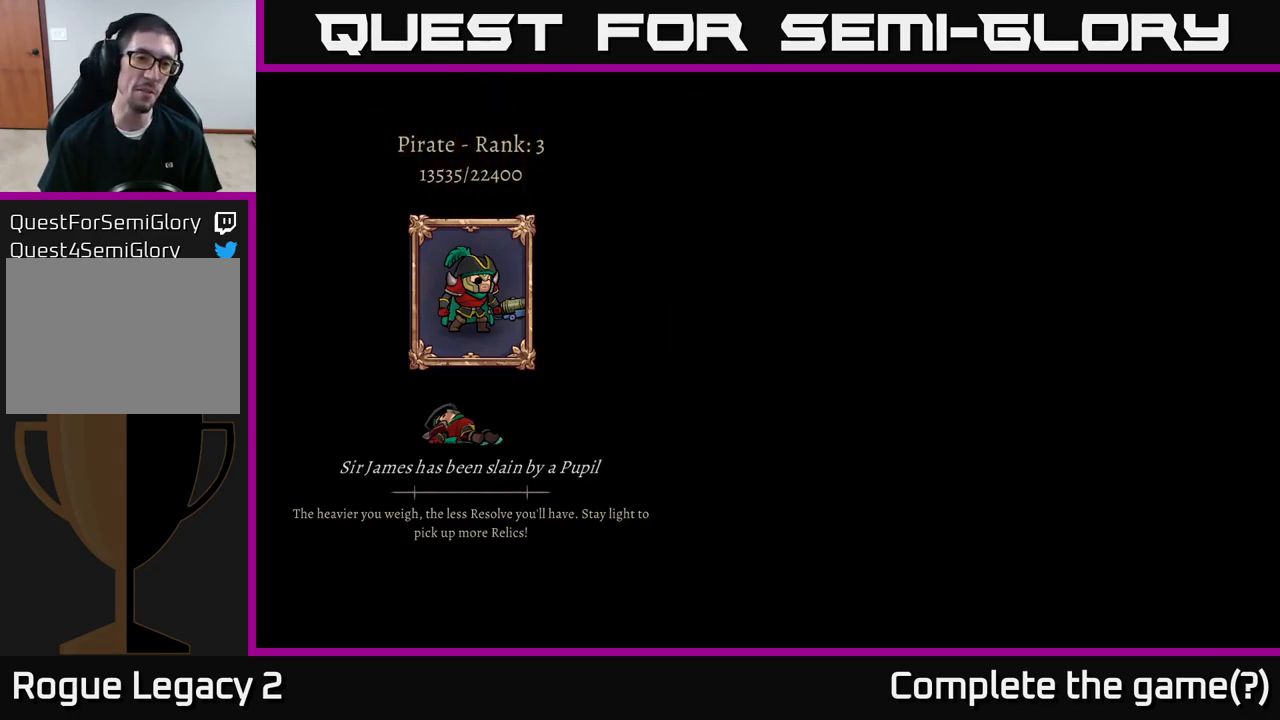
{"dt_ms": 500, "buttons": [], "left_stick": "center", "right_stick": "center", "events": [[34, "A", "up"], [200, "A", "down"], [434, "A", "up"]]}